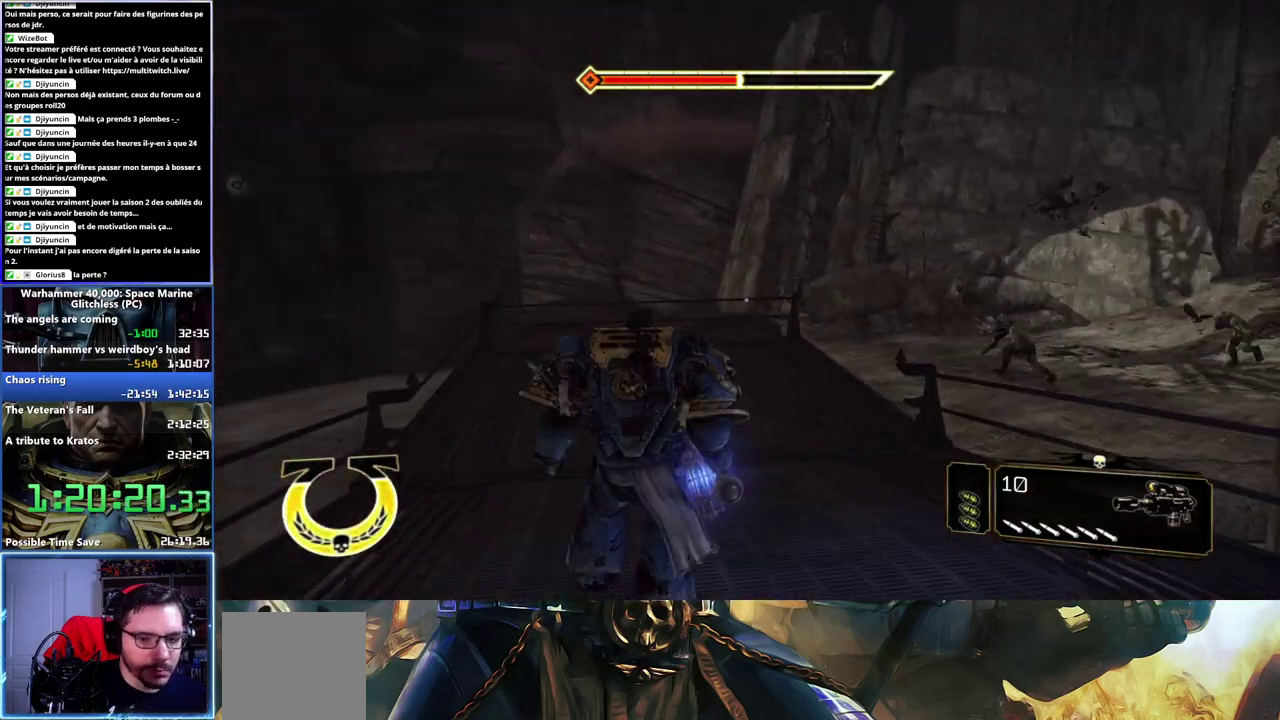
Gameplay with a controller (Xbox layout); each line is a JSON object with the inputs held at the frame after it. "events" lists button and stick changes between this image and that frame as [ms after this image, input, new state], when the widget could be followed in between. Not read: L2 R2 left_stick.
{"buttons": [], "right_stick": "center", "events": [[67, "right_stick", "right"], [483, "right_stick", "center"]]}
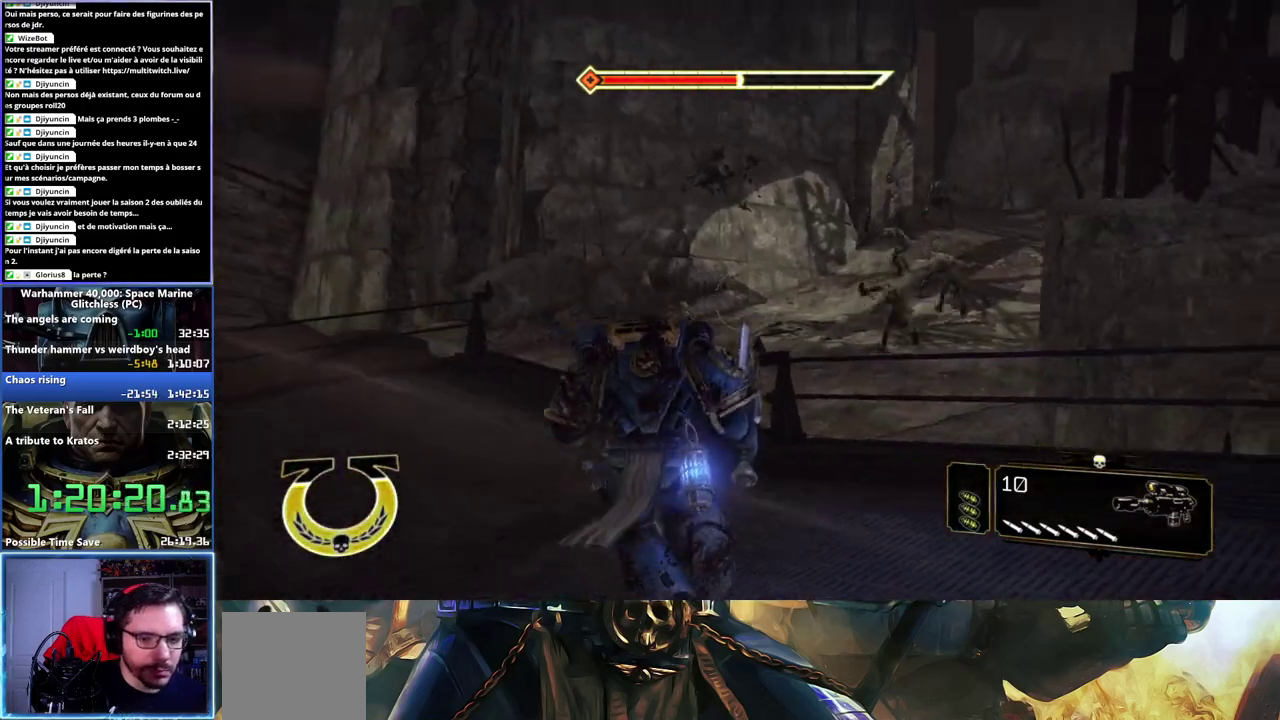
{"buttons": ["L3"], "right_stick": "right"}
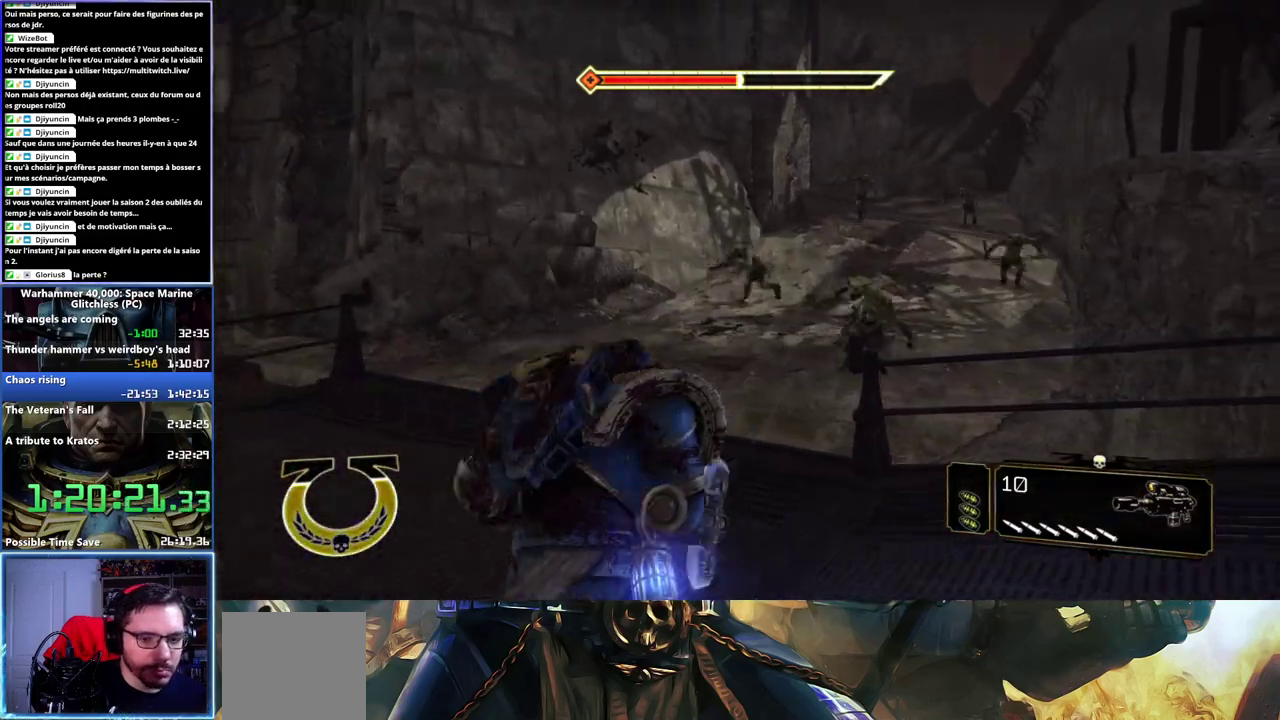
{"buttons": ["A", "X", "L3"], "right_stick": "center", "events": [[133, "right_stick", "center"], [300, "X", "down"], [367, "X", "up"], [467, "A", "down"], [467, "X", "down"]]}
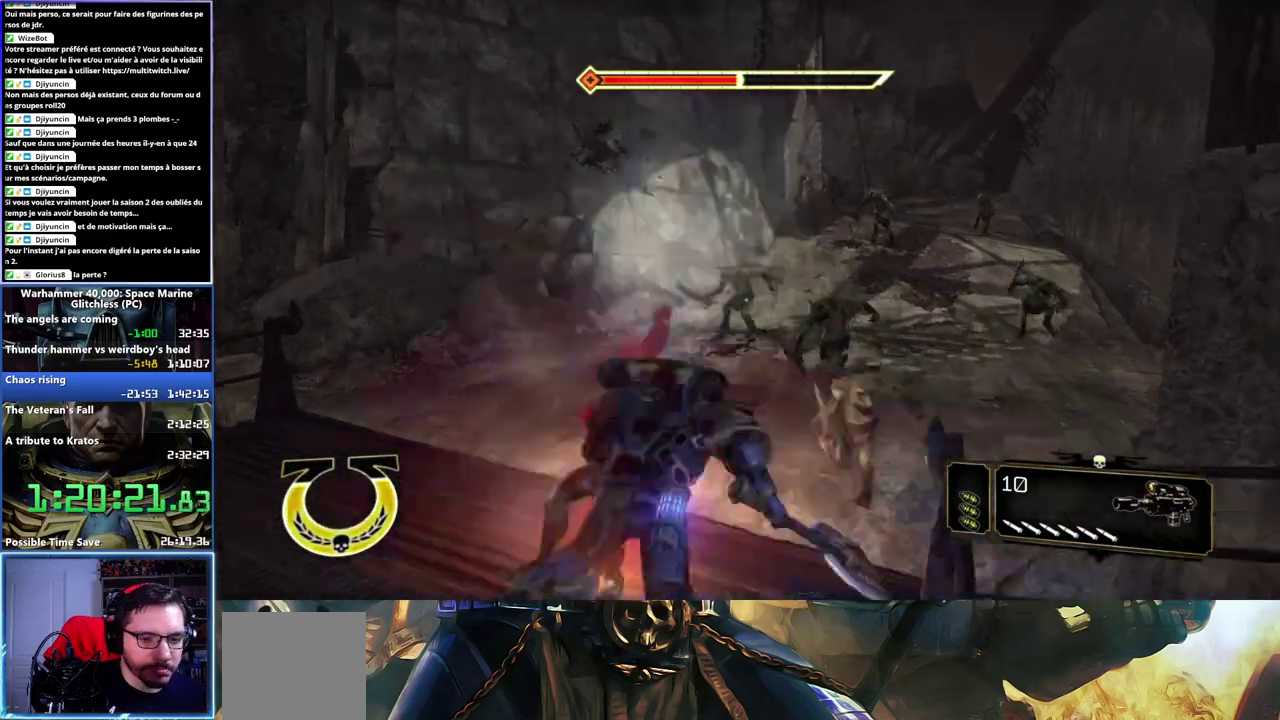
{"buttons": [], "right_stick": "right"}
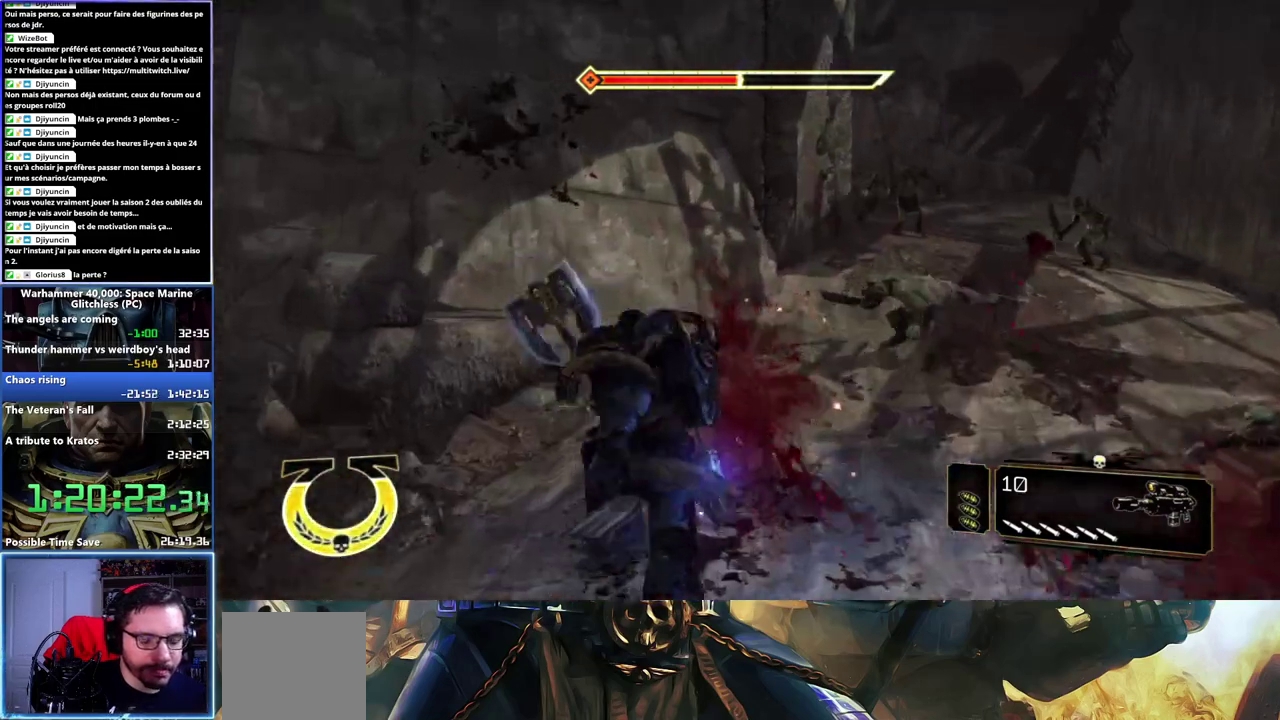
{"buttons": [], "right_stick": "center", "events": [[433, "right_stick", "center"]]}
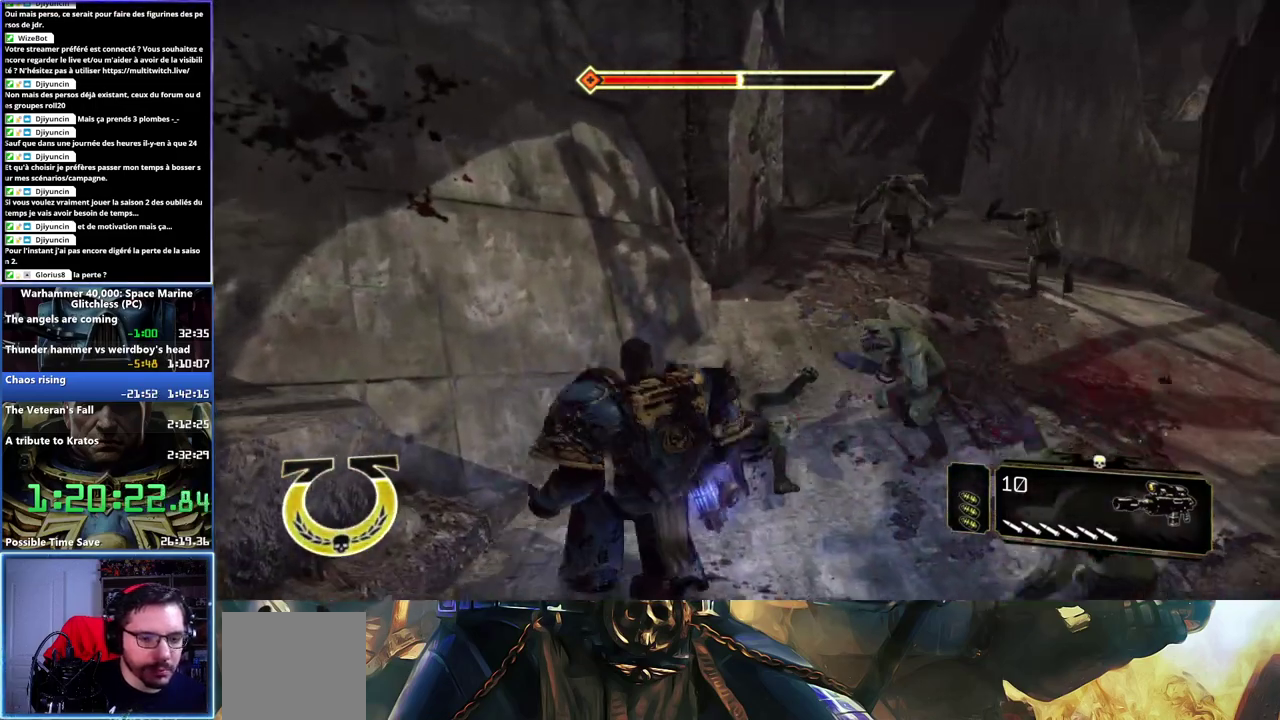
{"buttons": ["L3"], "right_stick": "center"}
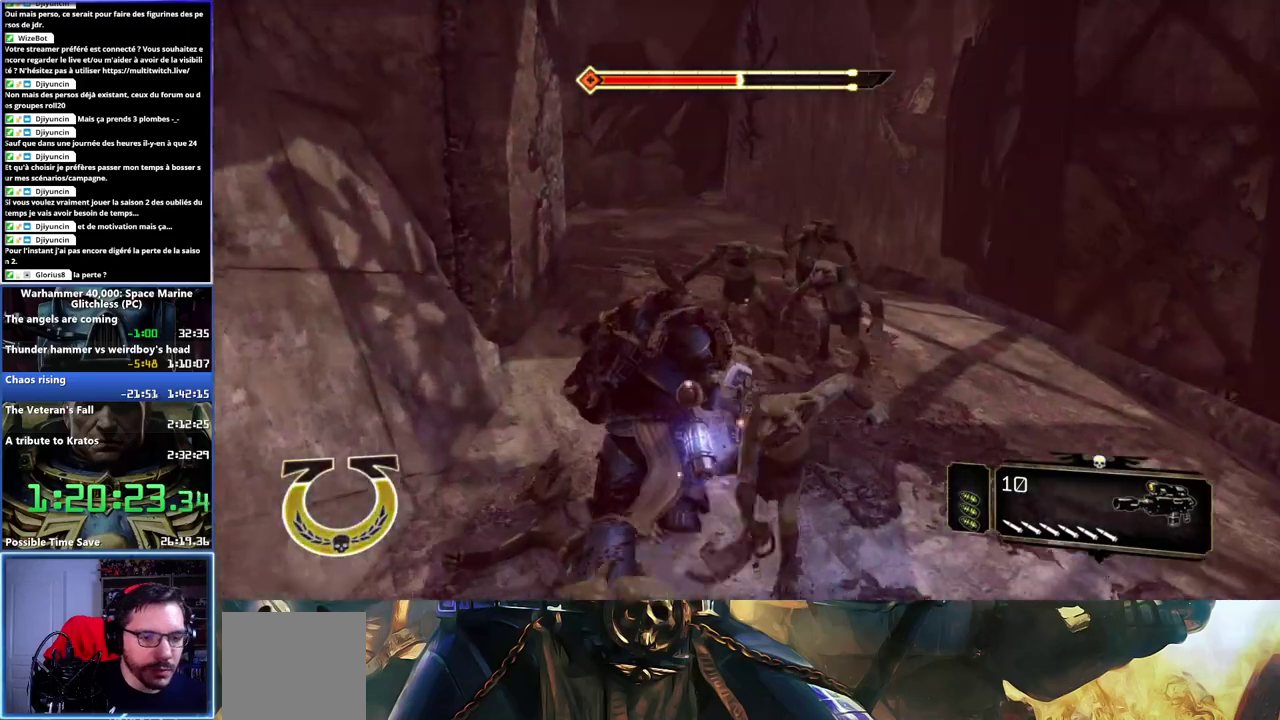
{"buttons": [], "right_stick": "center"}
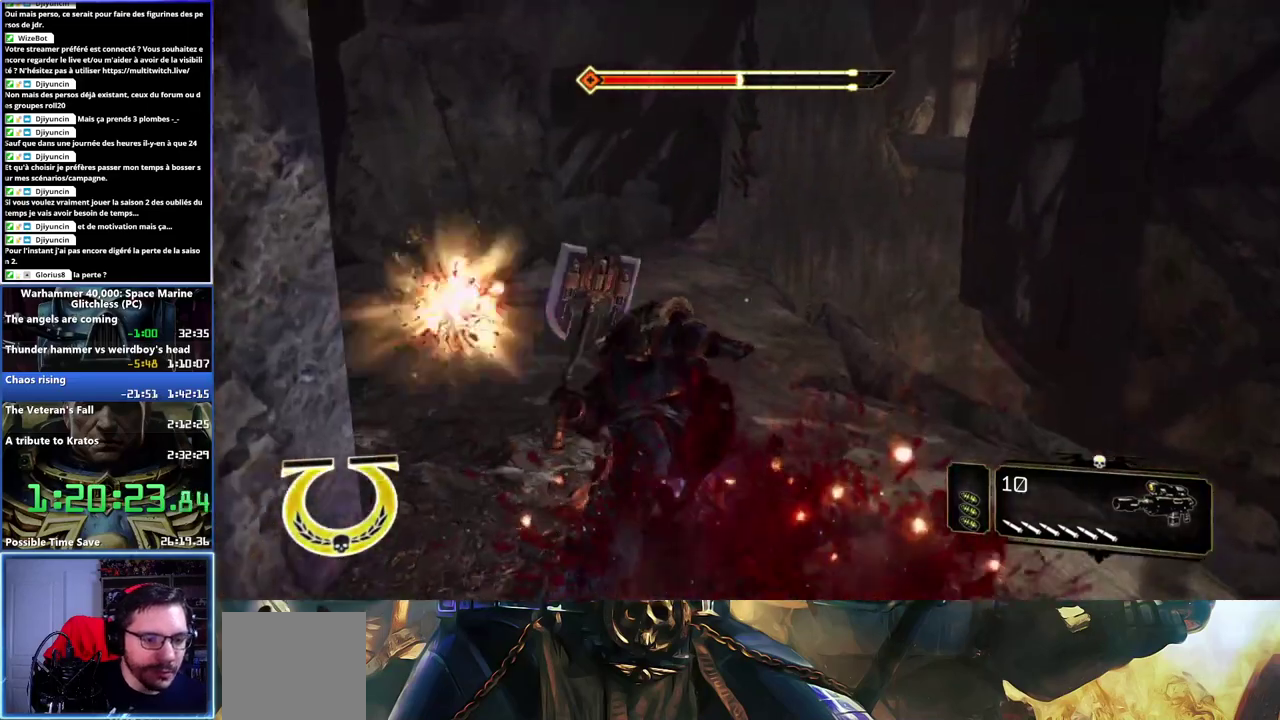
{"buttons": [], "right_stick": "left", "events": [[33, "right_stick", "left"]]}
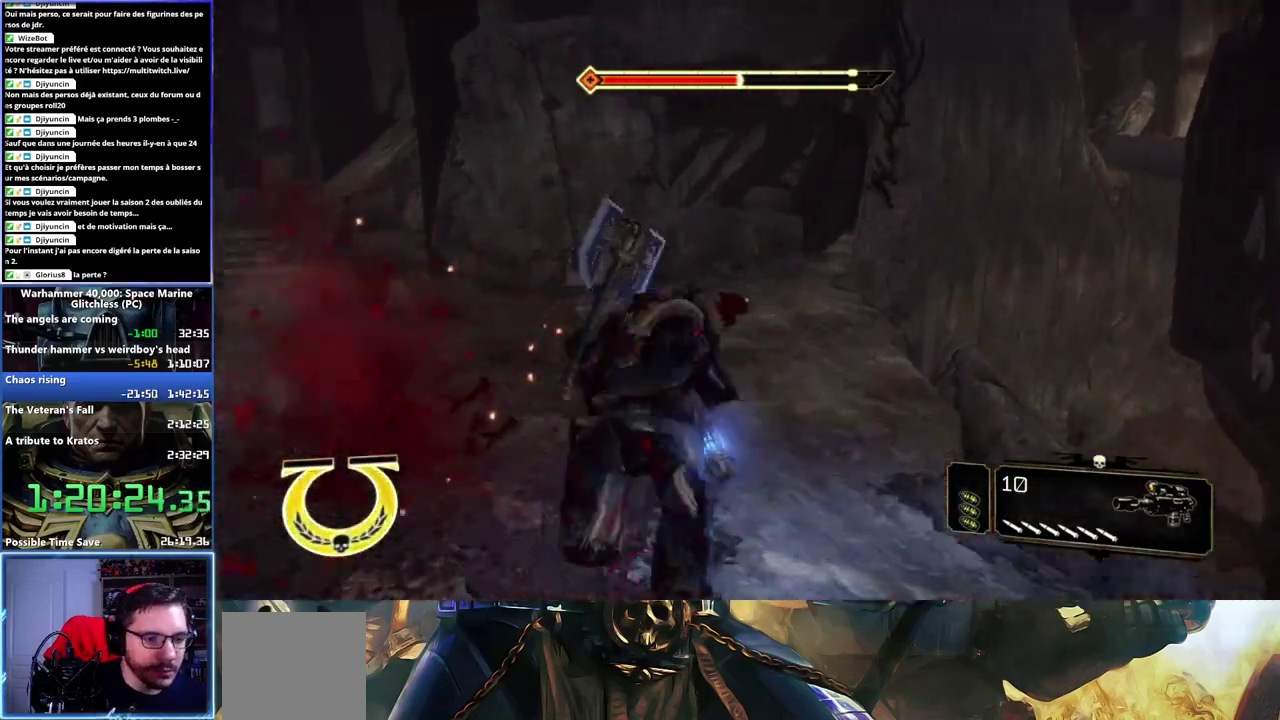
{"buttons": [], "right_stick": "left", "events": []}
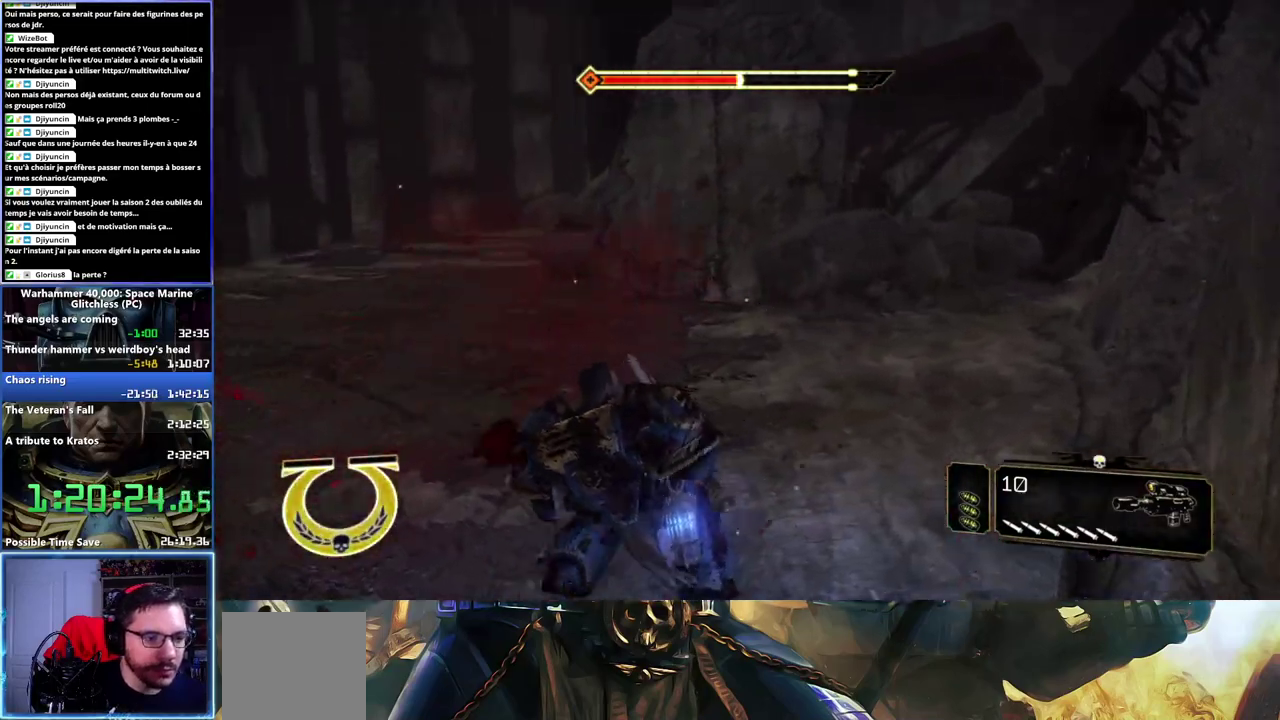
{"buttons": ["L3"], "right_stick": "center"}
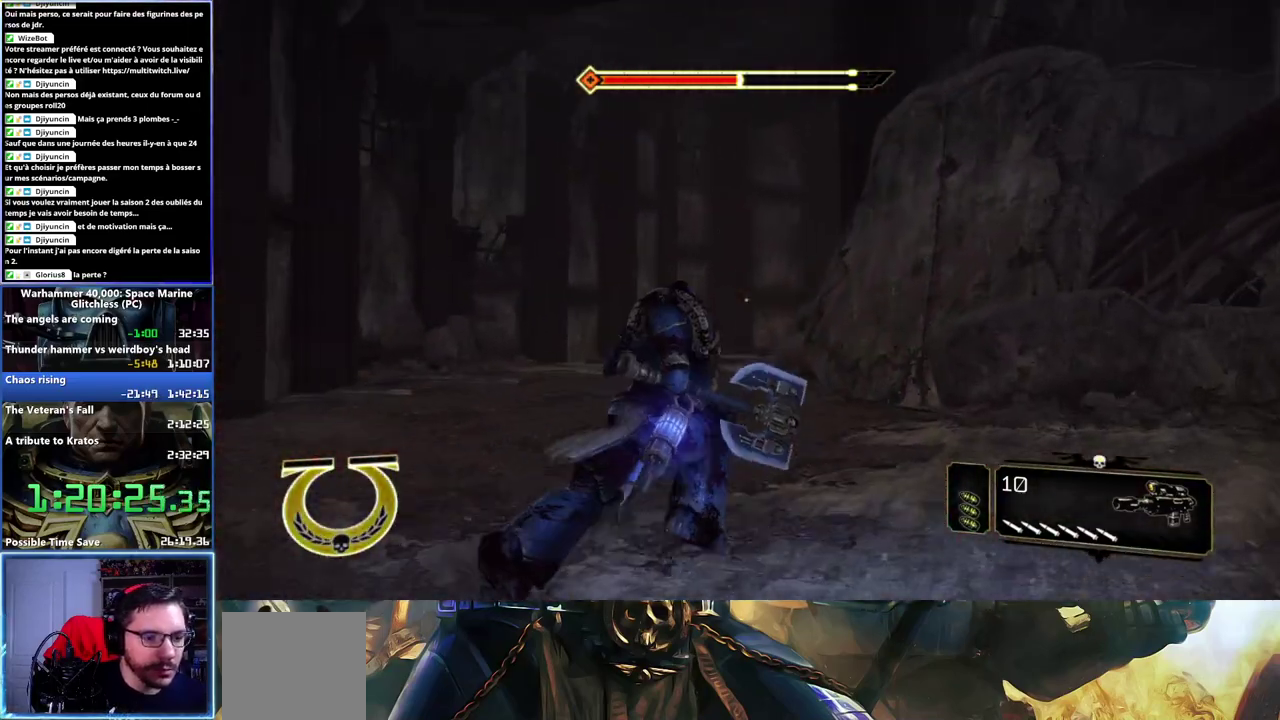
{"buttons": ["A", "X", "L3"], "right_stick": "center", "events": [[150, "A", "down"], [150, "X", "down"], [250, "A", "up"], [283, "X", "up"], [333, "A", "down"], [333, "X", "down"]]}
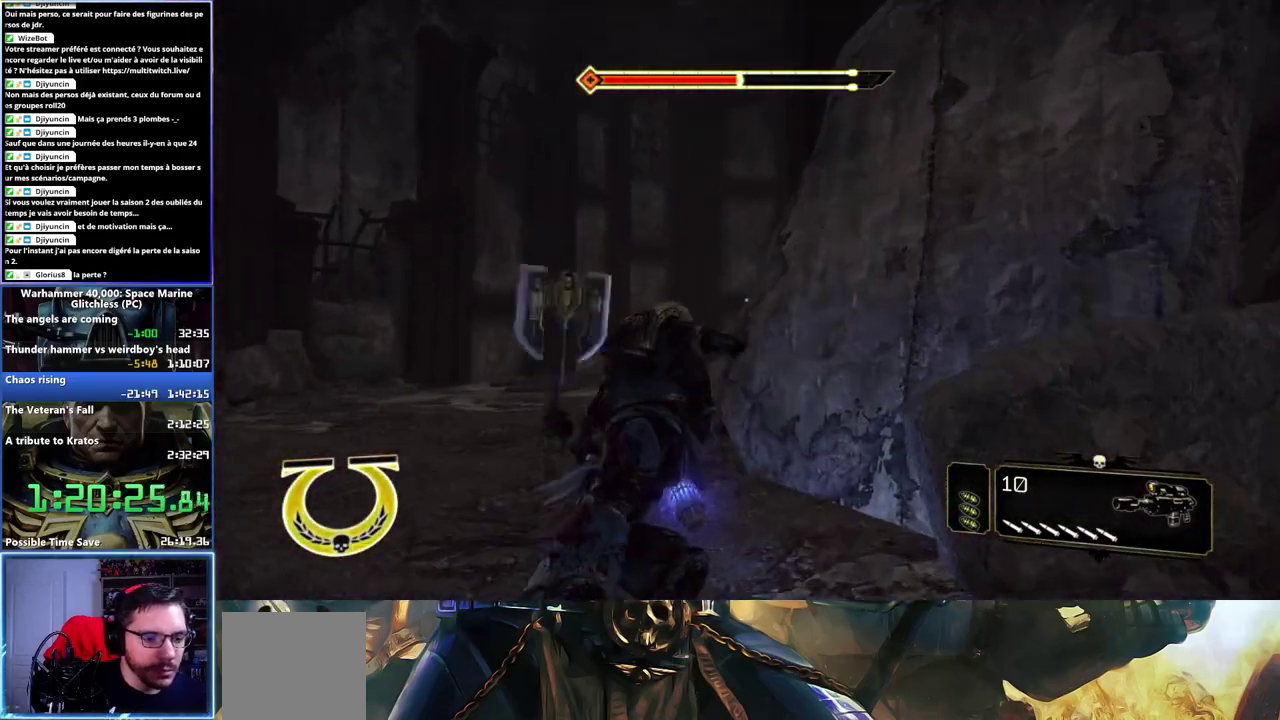
{"buttons": [], "right_stick": "down-right"}
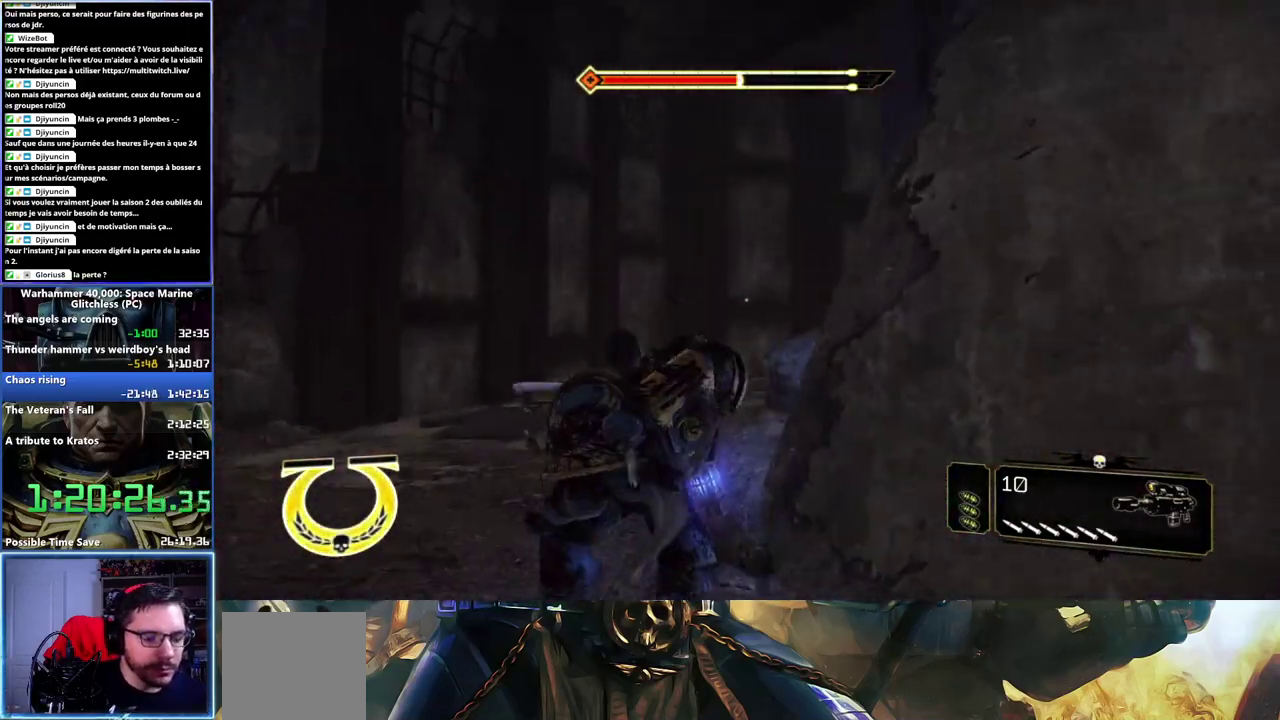
{"buttons": [], "right_stick": "center", "events": [[217, "right_stick", "center"]]}
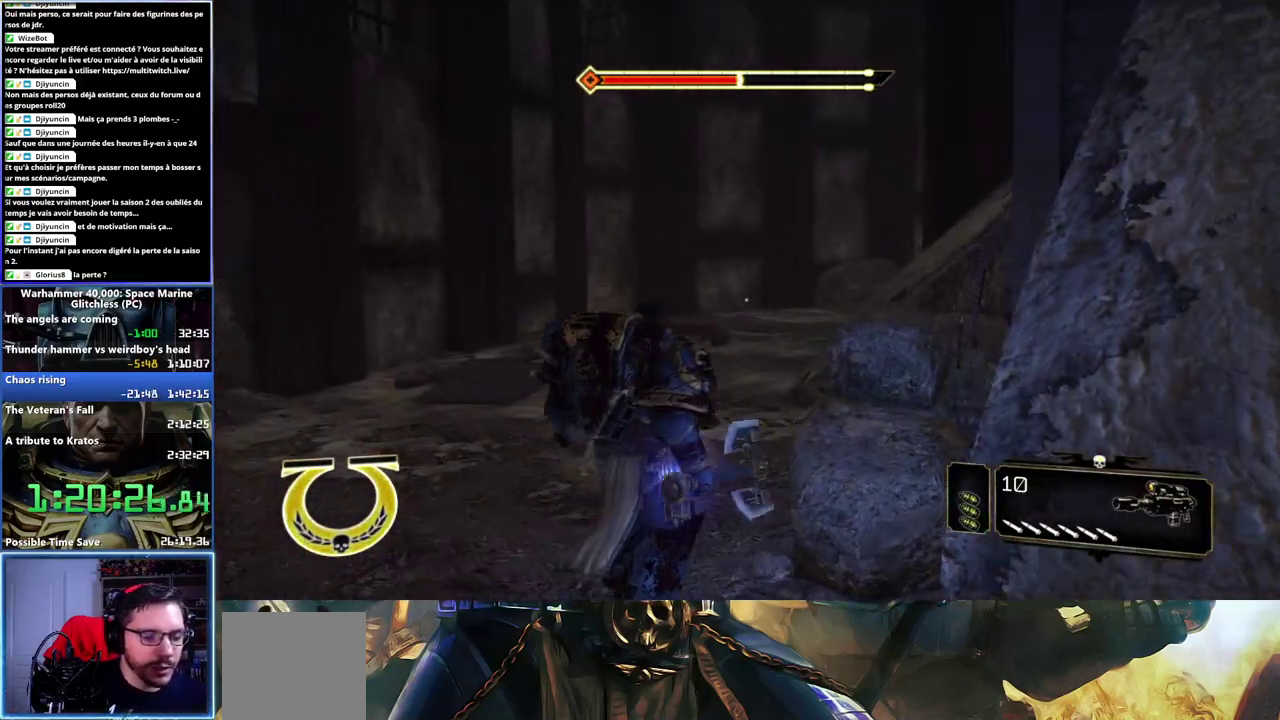
{"buttons": ["L3"], "right_stick": "center"}
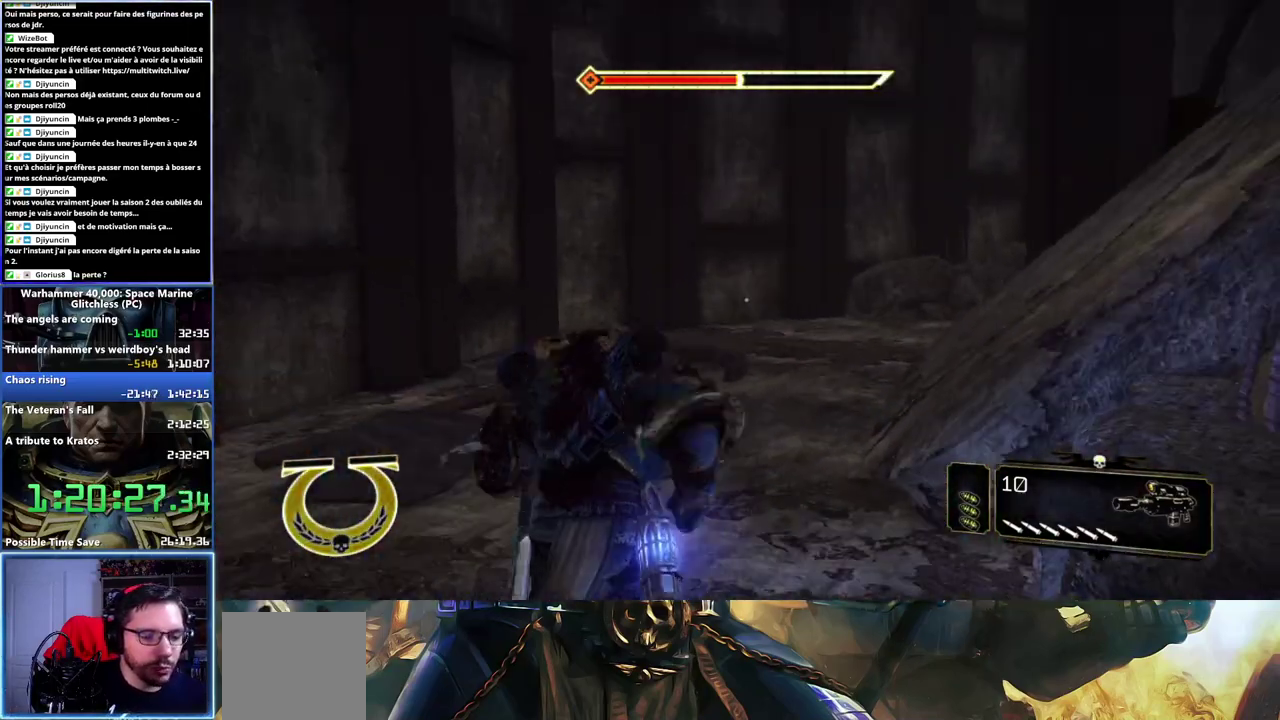
{"buttons": ["A", "X", "L3"], "right_stick": "center", "events": [[200, "X", "down"], [217, "A", "down"], [267, "A", "up"], [283, "X", "up"], [333, "A", "down"], [333, "X", "down"]]}
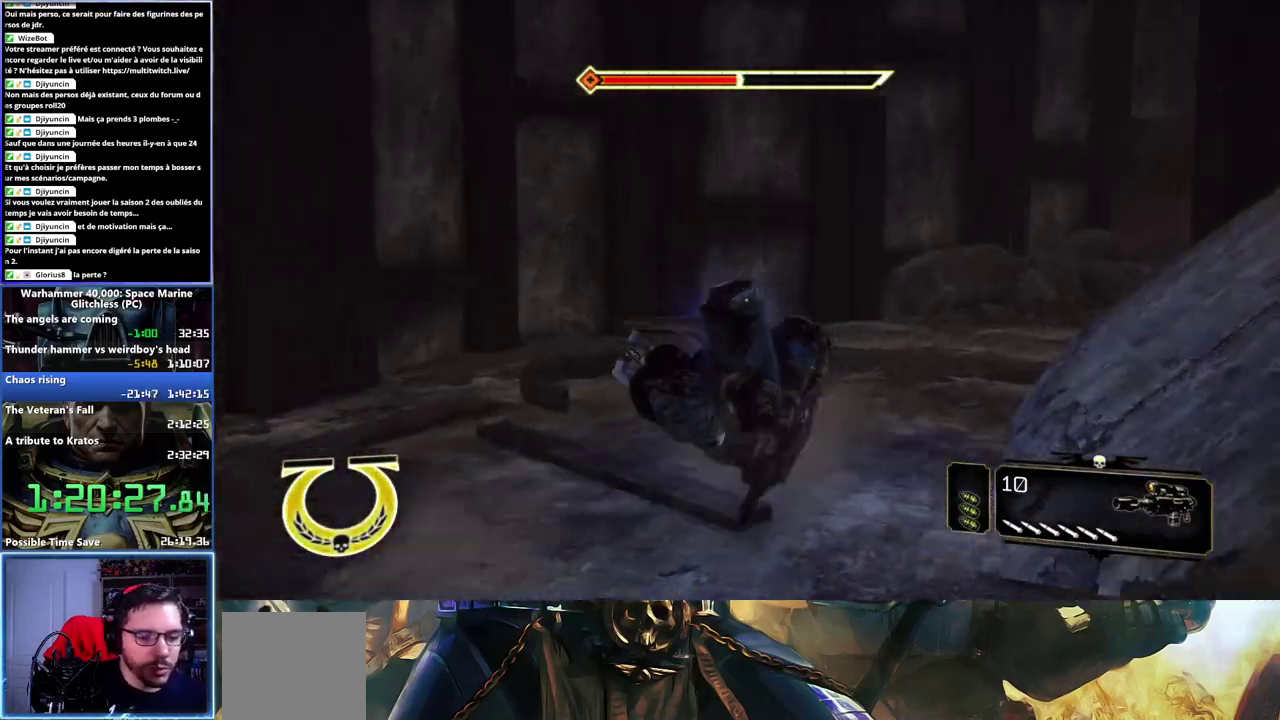
{"buttons": [], "right_stick": "right"}
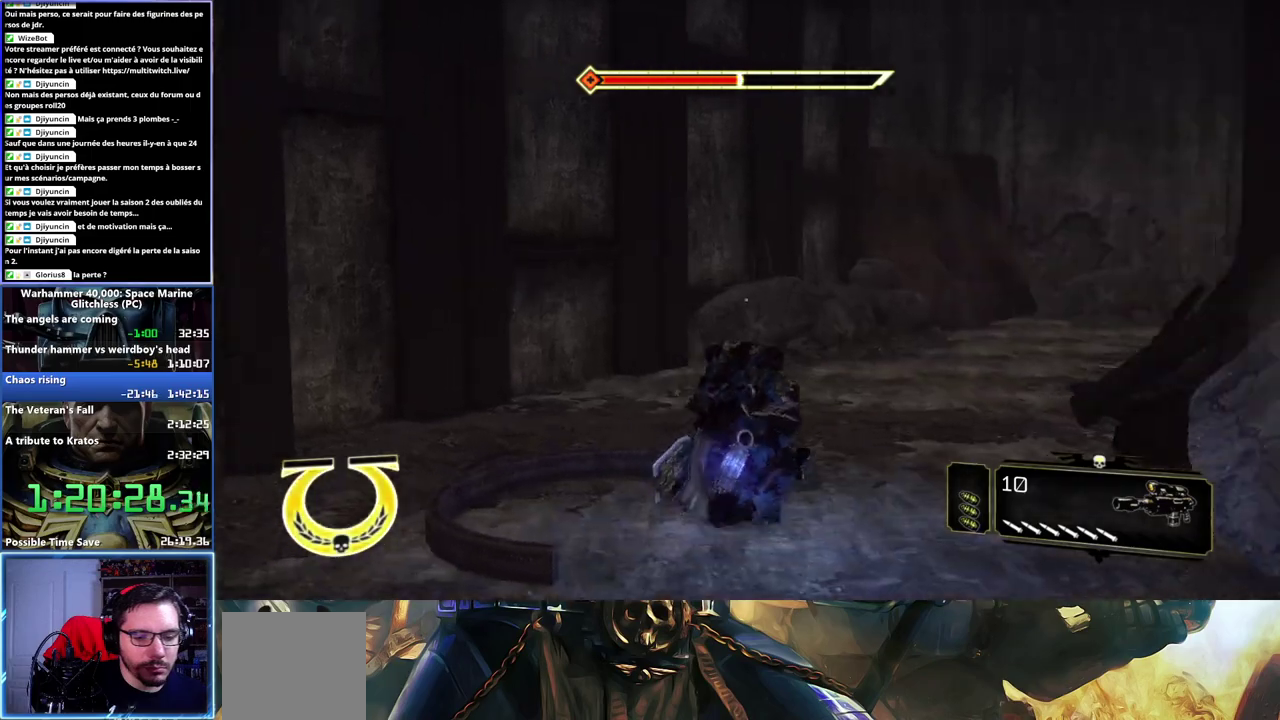
{"buttons": ["L3"], "right_stick": "center"}
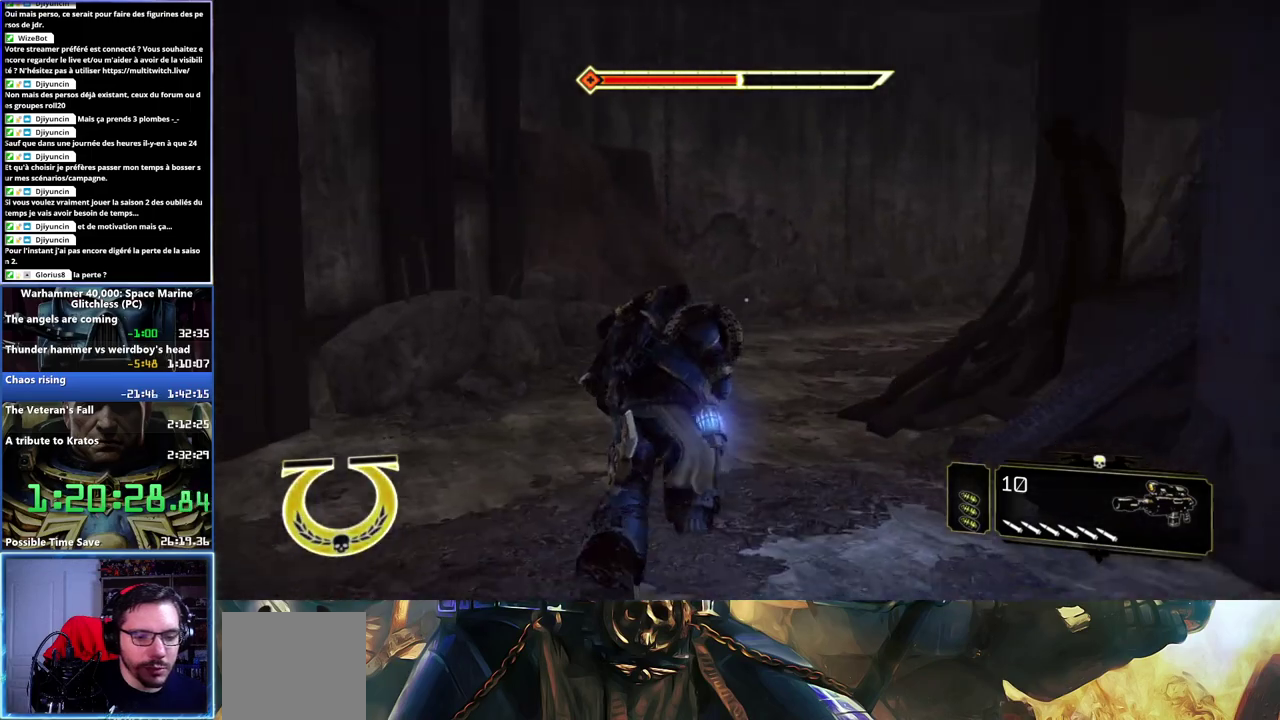
{"buttons": ["L3"], "right_stick": "center", "events": [[17, "X", "down"], [100, "X", "up"], [150, "A", "down"], [217, "A", "up"], [283, "A", "down"], [283, "X", "down"], [350, "X", "up"], [400, "X", "down"], [483, "A", "up"], [483, "X", "up"]]}
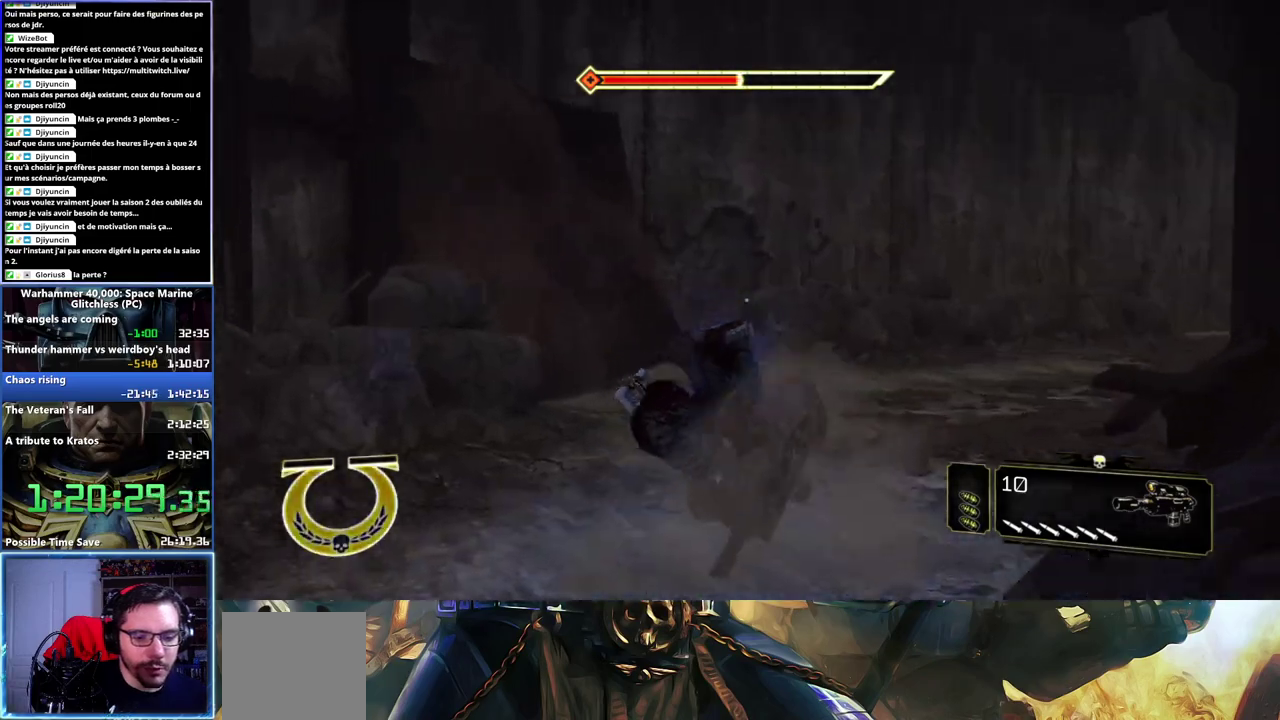
{"buttons": [], "right_stick": "right"}
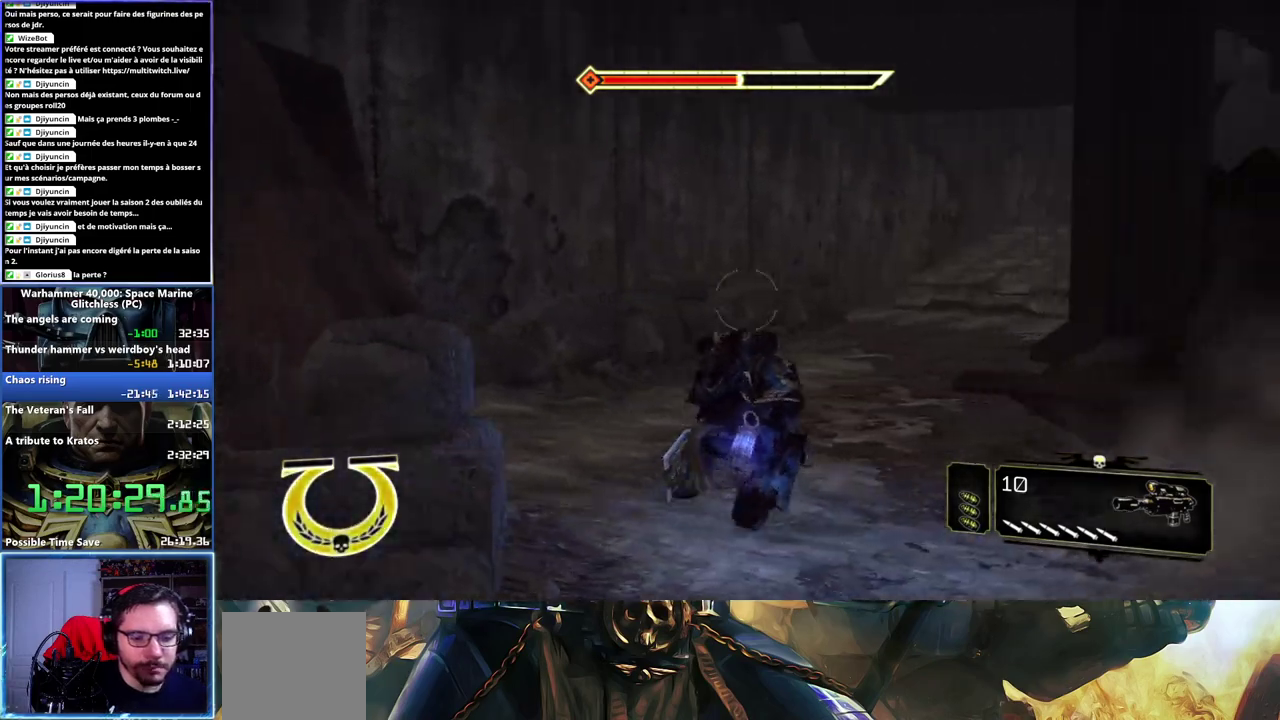
{"buttons": ["L3"], "right_stick": "center"}
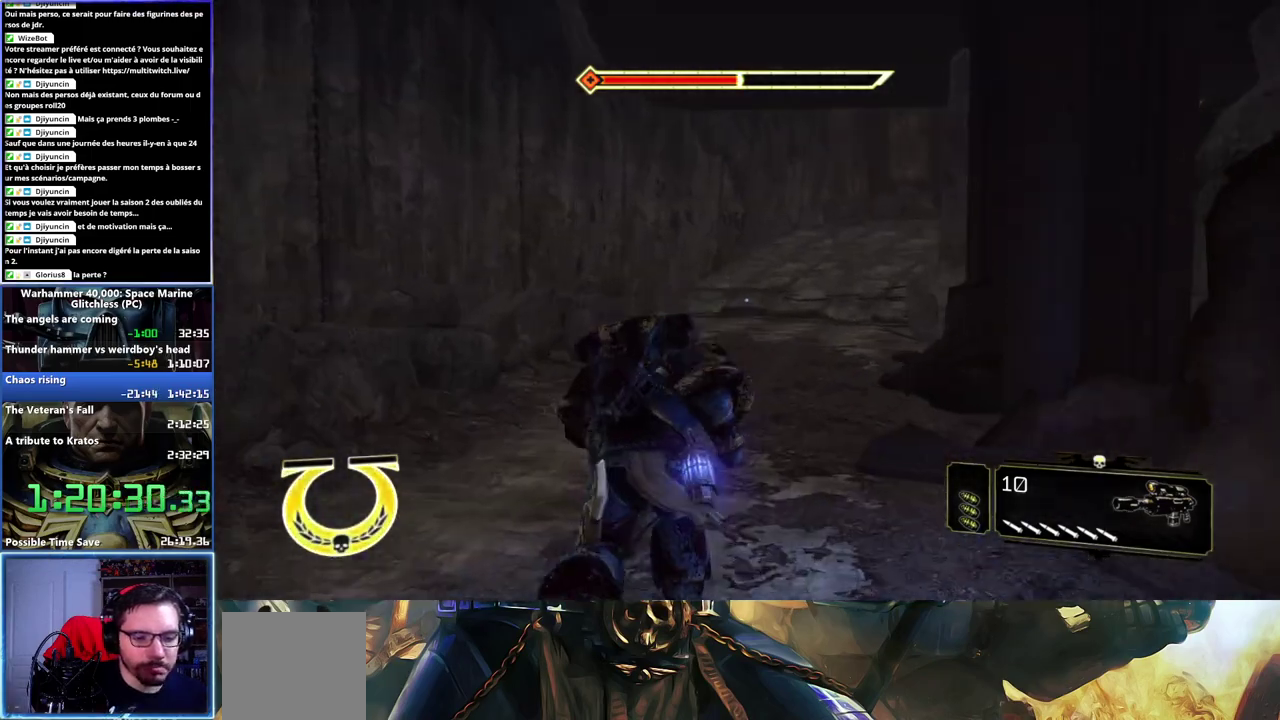
{"buttons": ["L3"], "right_stick": "center", "events": [[17, "X", "down"], [100, "X", "up"], [167, "A", "down"], [183, "X", "down"], [233, "X", "up"], [250, "A", "up"], [300, "A", "down"], [300, "X", "down"], [400, "A", "up"], [400, "X", "up"]]}
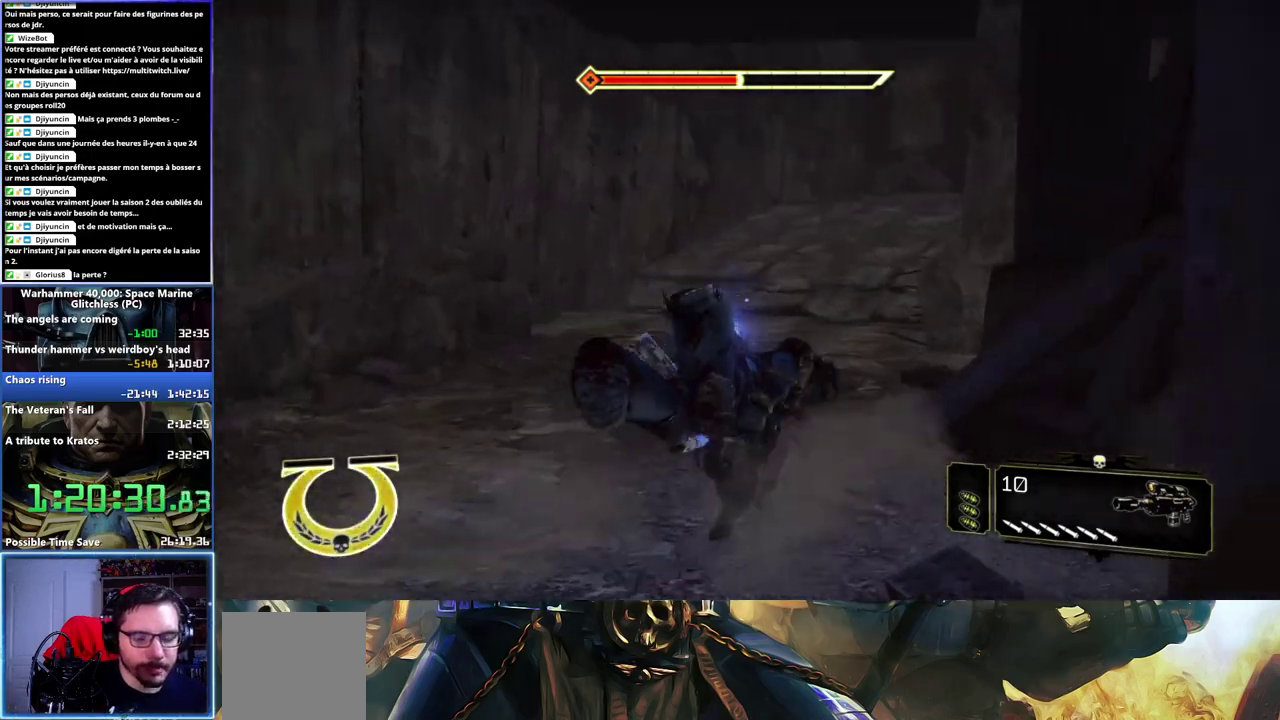
{"buttons": [], "right_stick": "center"}
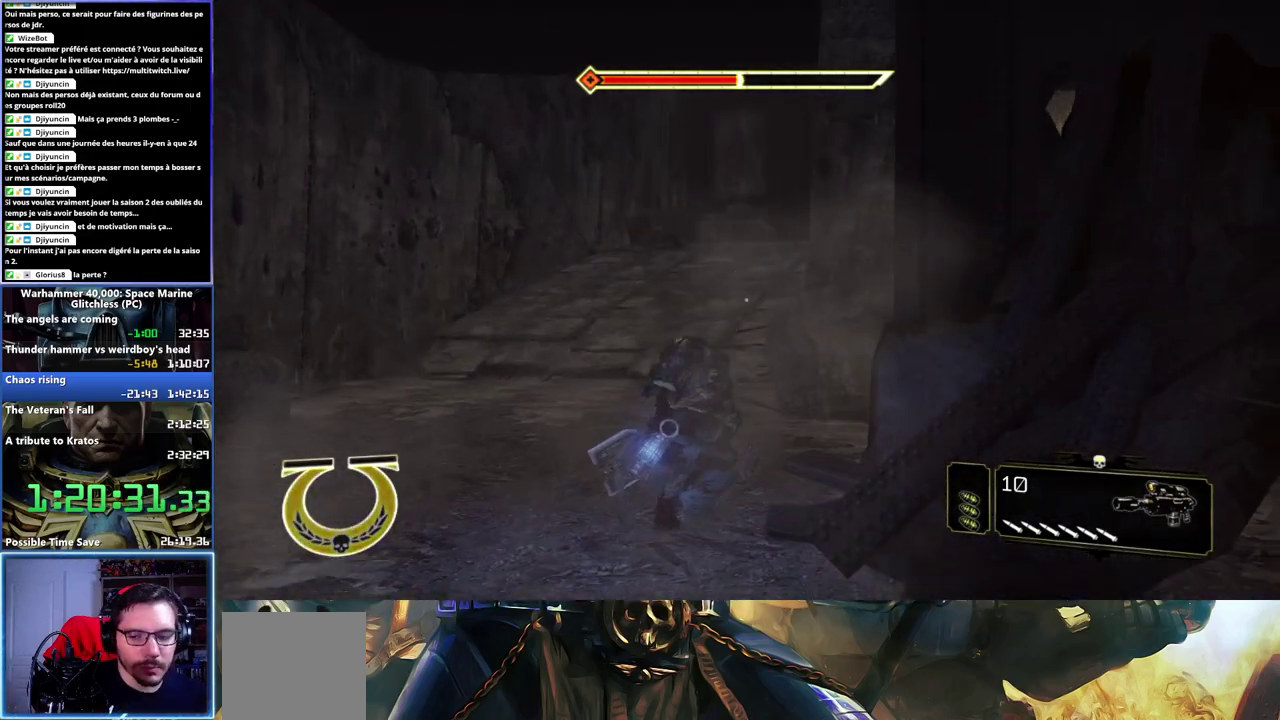
{"buttons": ["L3"], "right_stick": "center"}
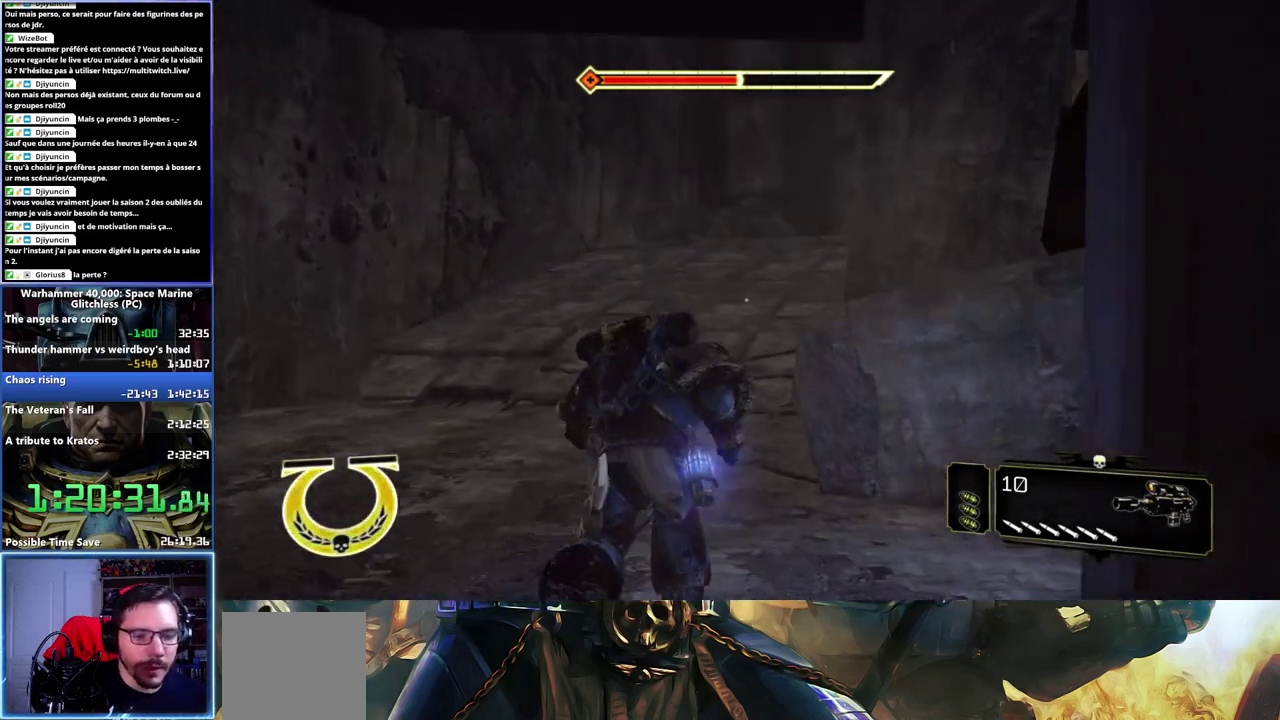
{"buttons": [], "right_stick": "center"}
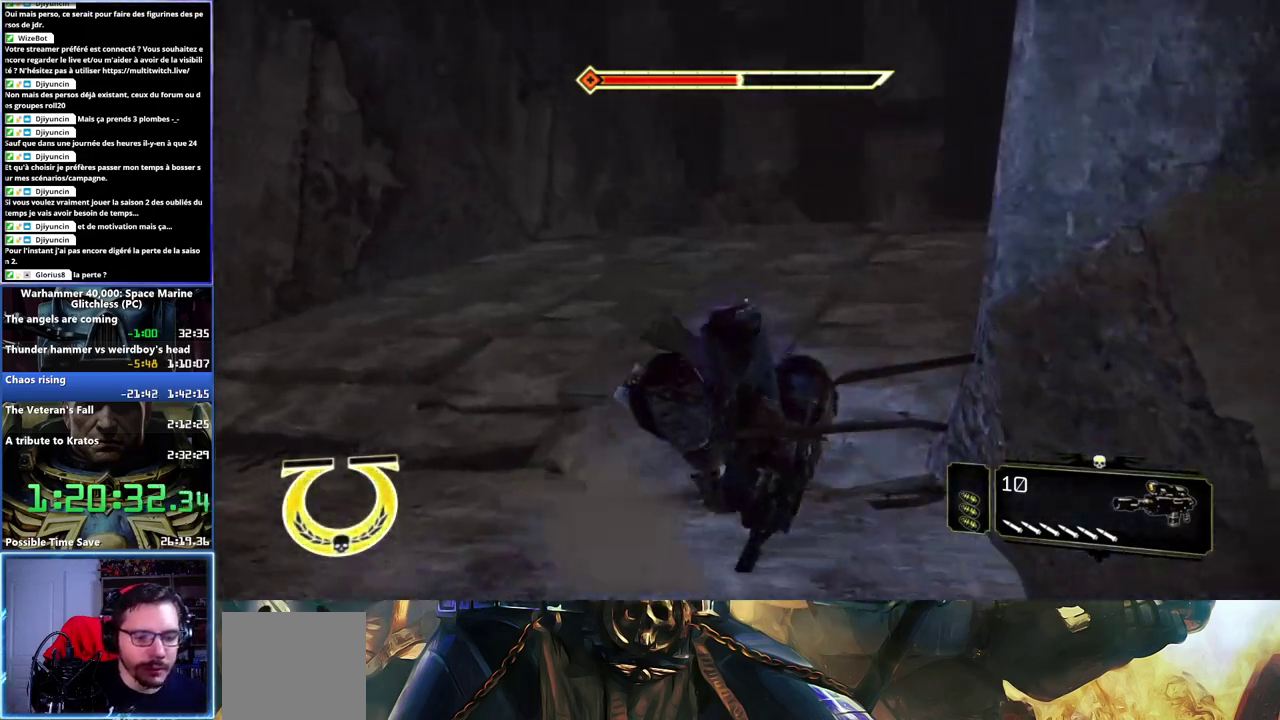
{"buttons": [], "right_stick": "center", "events": [[233, "right_stick", "up-right"], [400, "right_stick", "center"]]}
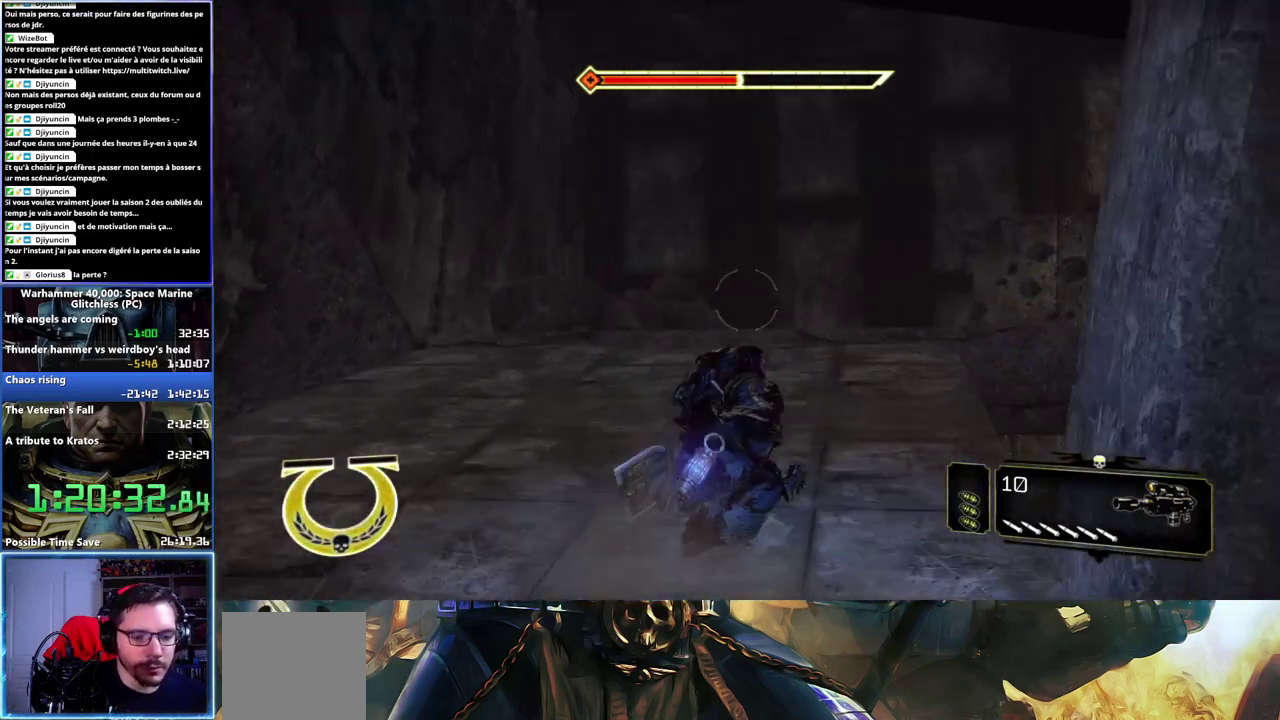
{"buttons": ["A", "L3"], "right_stick": "center"}
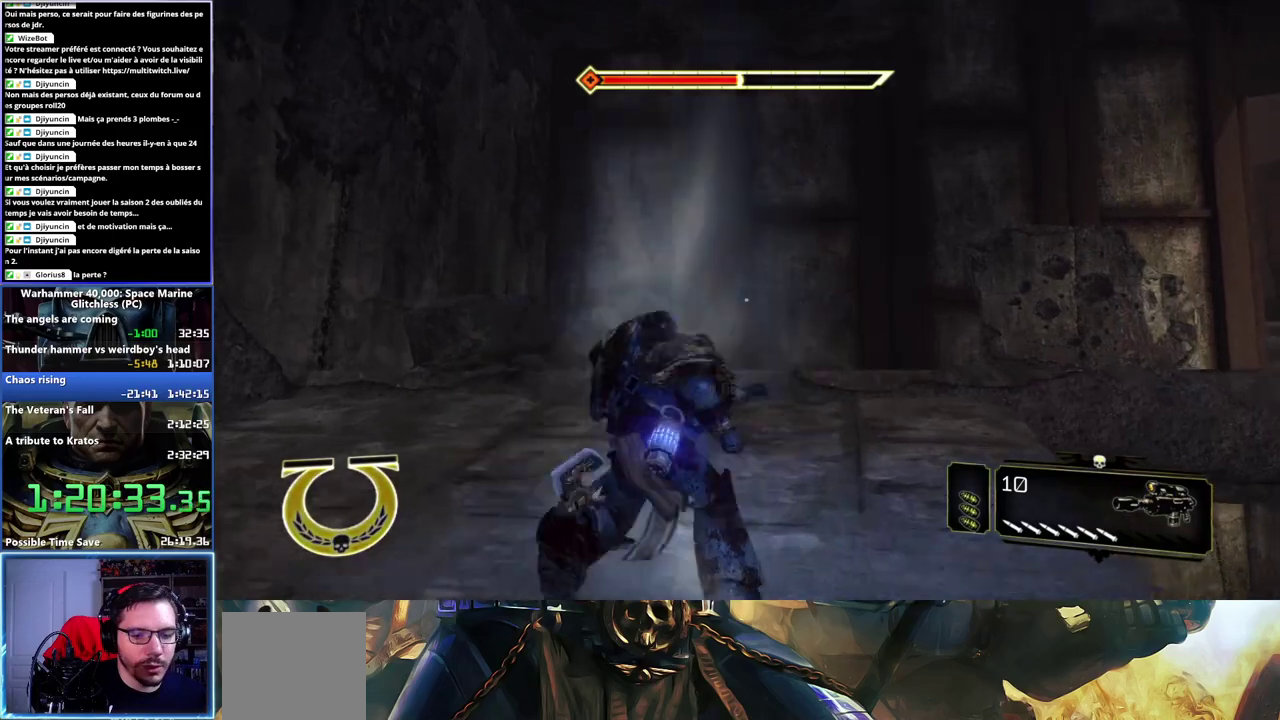
{"buttons": [], "right_stick": "right"}
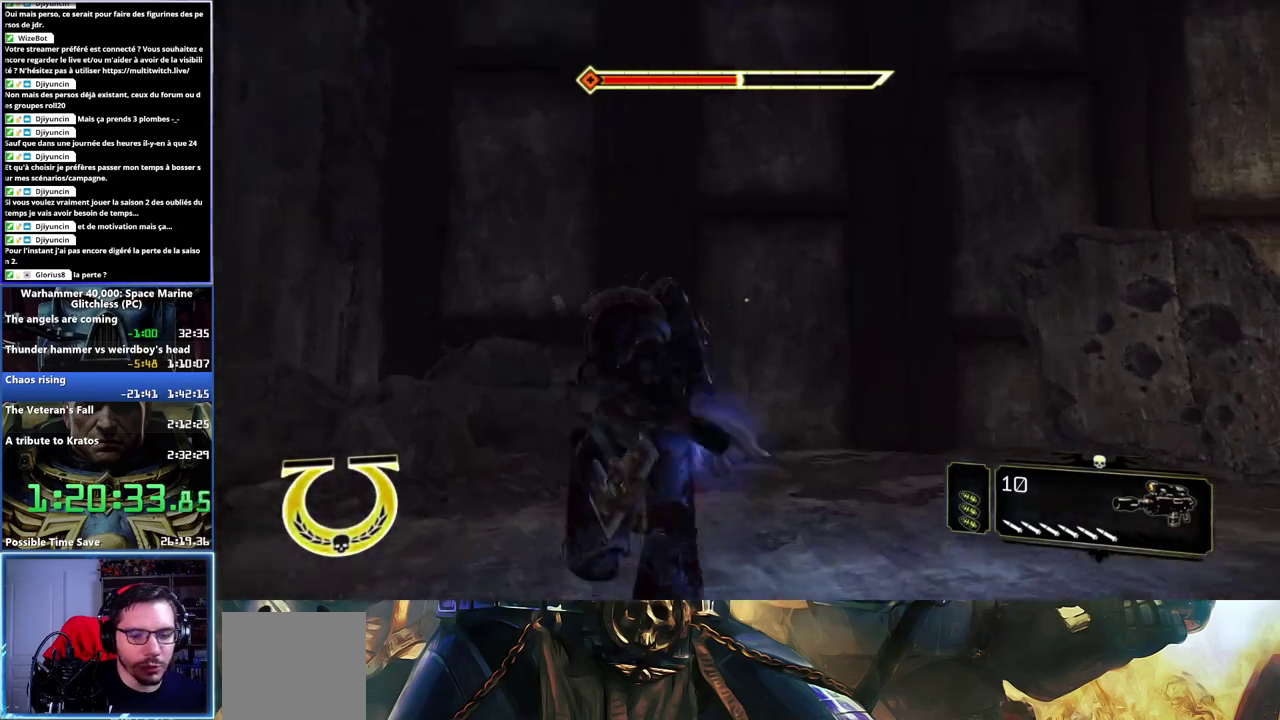
{"buttons": [], "right_stick": "right", "events": []}
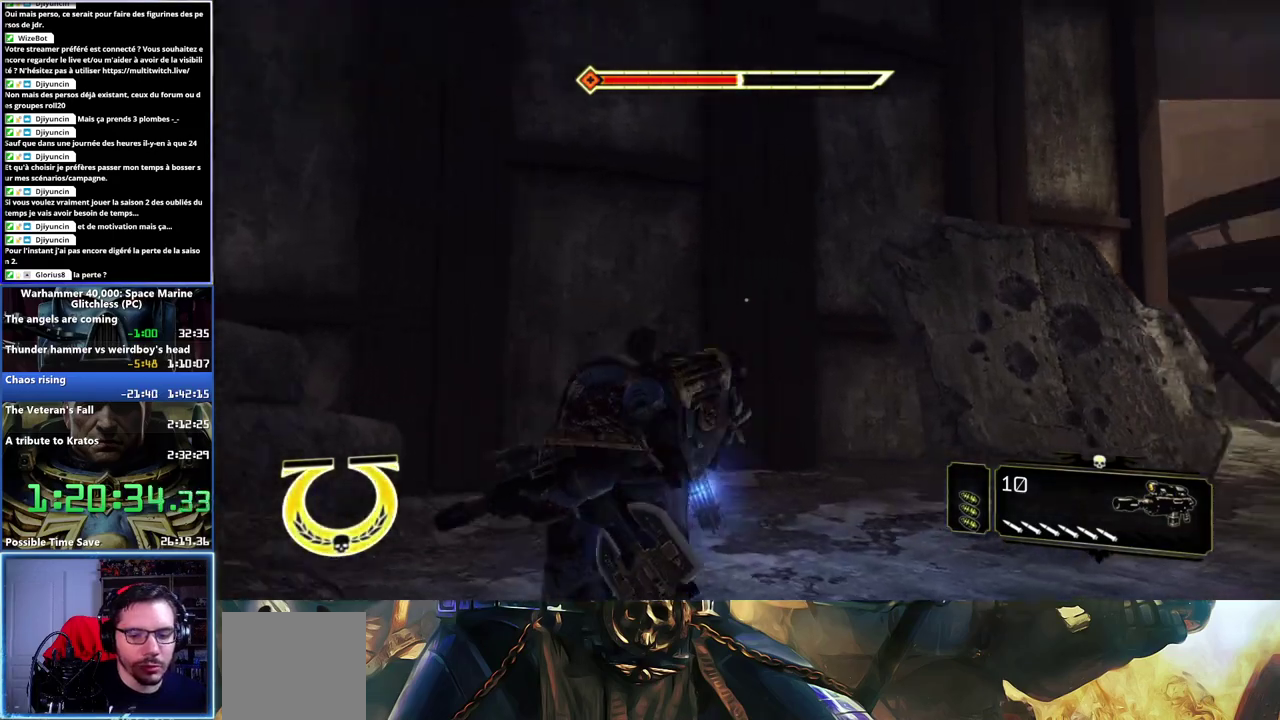
{"buttons": [], "right_stick": "center", "events": [[450, "right_stick", "center"]]}